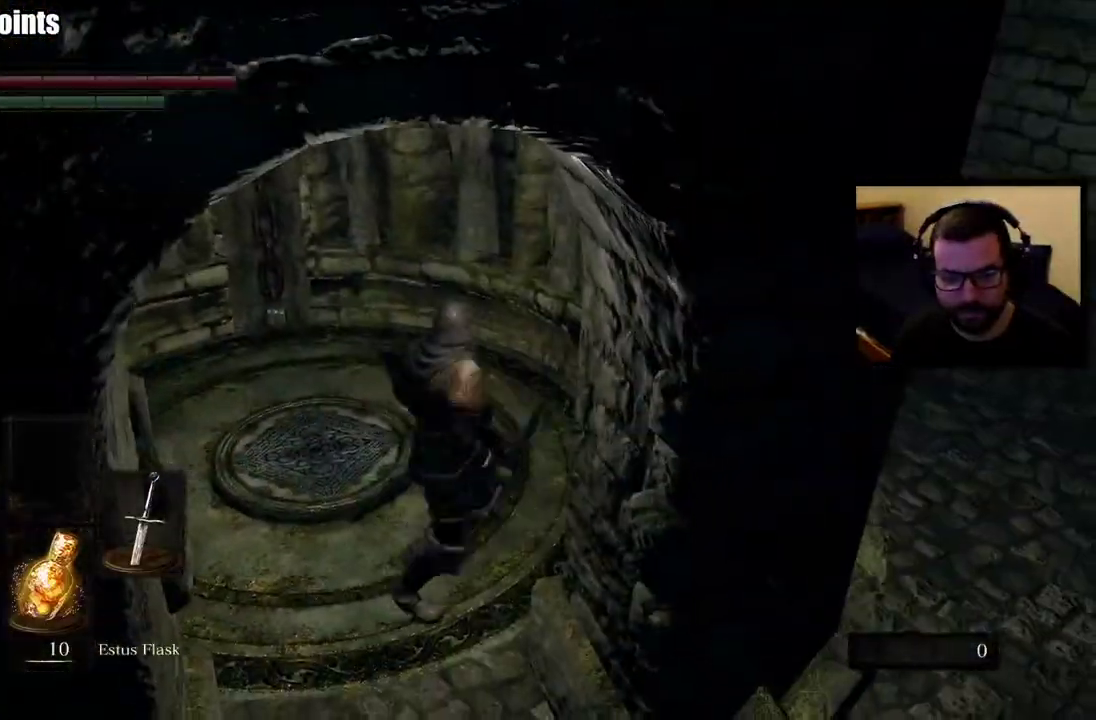
Gameplay with a controller (PlayStation layout); each line is a JSON object with the inputs held at the frame after it. "events" lists button and stick changes between this image and that frame as [ms after this image, input, new state], when the widget could be followed in between.
{"buttons": [], "left_stick": "down-left", "right_stick": "center"}
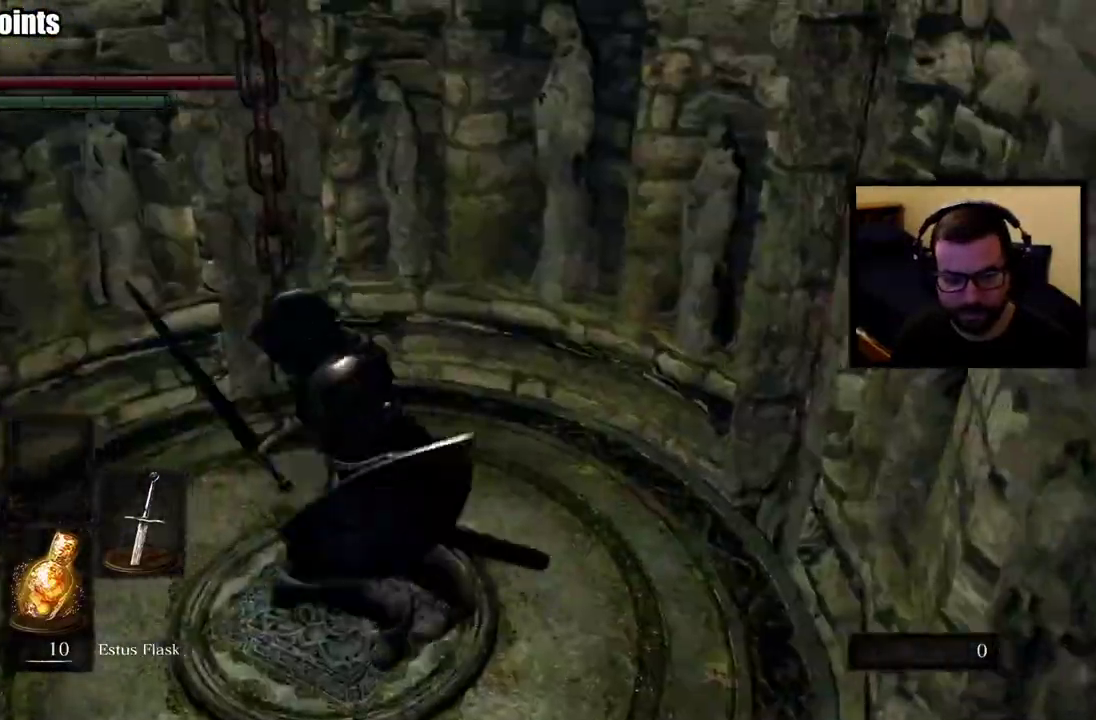
{"buttons": [], "left_stick": "down", "right_stick": "center", "events": [[150, "left_stick", "down"]]}
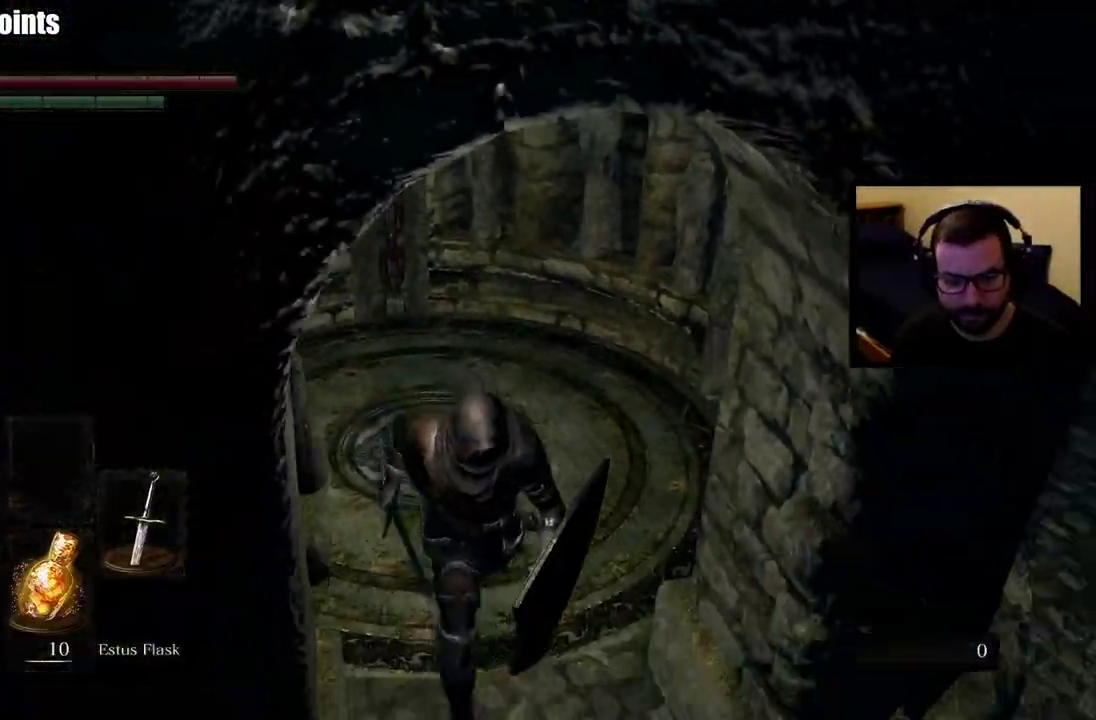
{"buttons": [], "left_stick": "left", "right_stick": "center", "events": [[167, "right_stick", "left"], [283, "left_stick", "center"], [383, "left_stick", "up-right"], [450, "right_stick", "center"], [467, "left_stick", "left"]]}
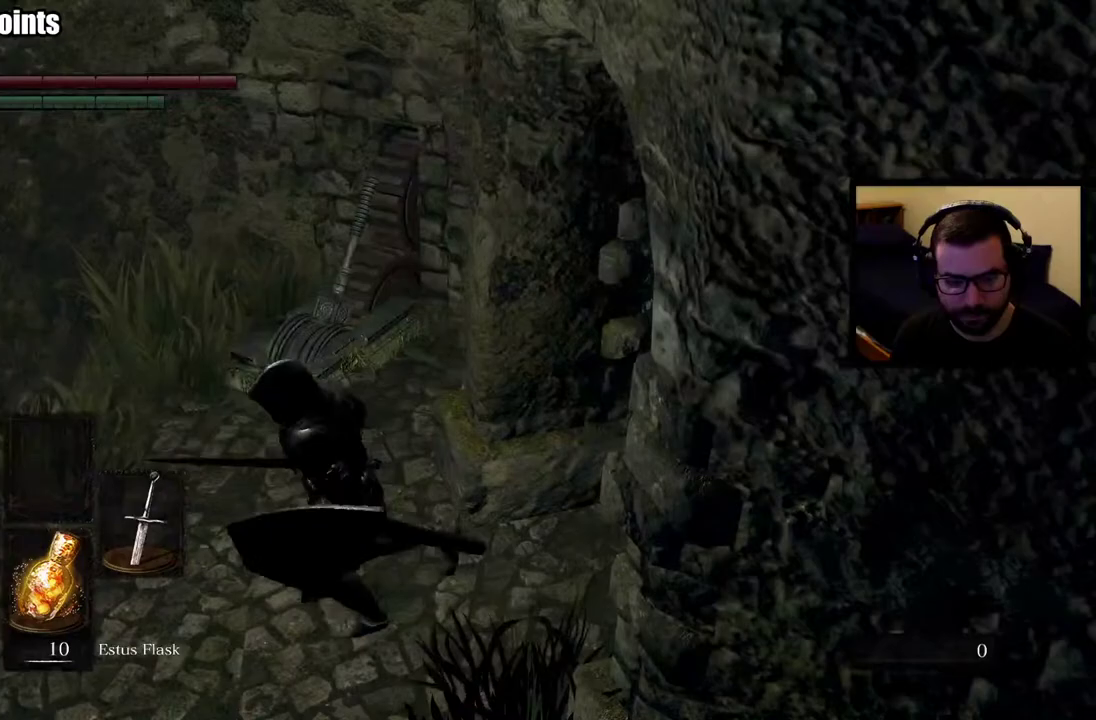
{"buttons": [], "left_stick": "center", "right_stick": "center", "events": [[17, "left_stick", "up-left"], [67, "left_stick", "down-right"], [367, "left_stick", "center"]]}
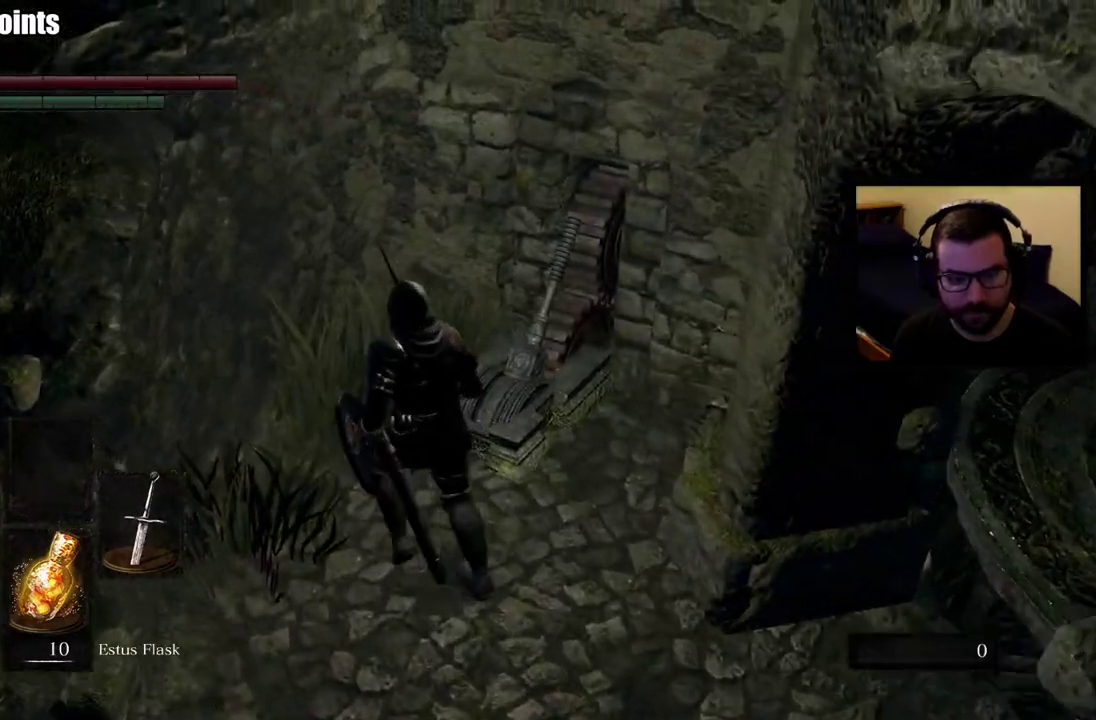
{"buttons": [], "left_stick": "left", "right_stick": "left", "events": [[17, "right_stick", "left"], [167, "left_stick", "left"], [267, "right_stick", "up-left"], [367, "right_stick", "left"]]}
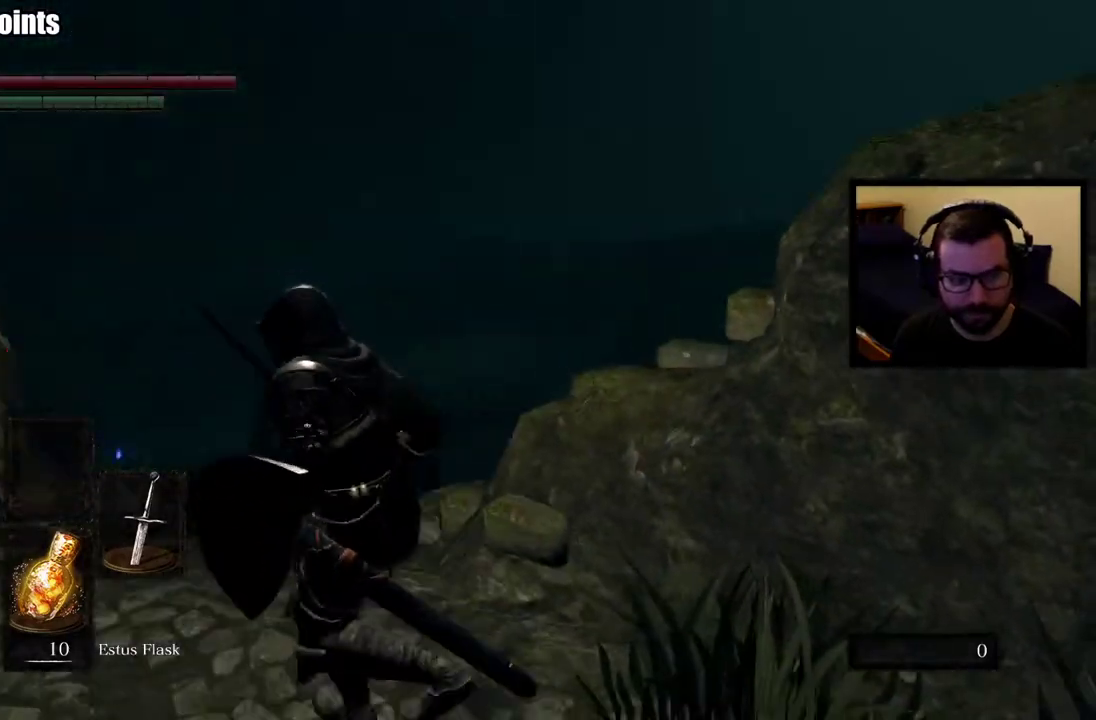
{"buttons": [], "left_stick": "center", "right_stick": "center", "events": [[17, "right_stick", "center"], [133, "left_stick", "center"], [283, "right_stick", "up-right"], [433, "right_stick", "down-left"], [500, "right_stick", "center"]]}
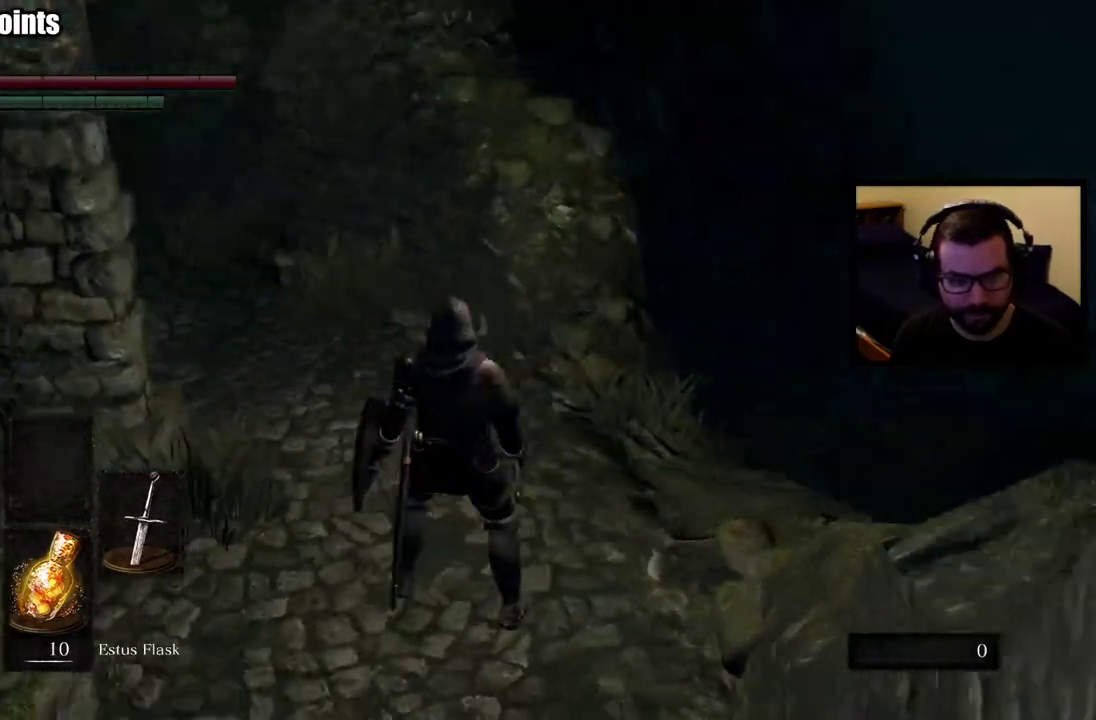
{"buttons": [], "left_stick": "up", "right_stick": "right", "events": [[17, "left_stick", "up"], [367, "right_stick", "up-left"], [433, "right_stick", "right"]]}
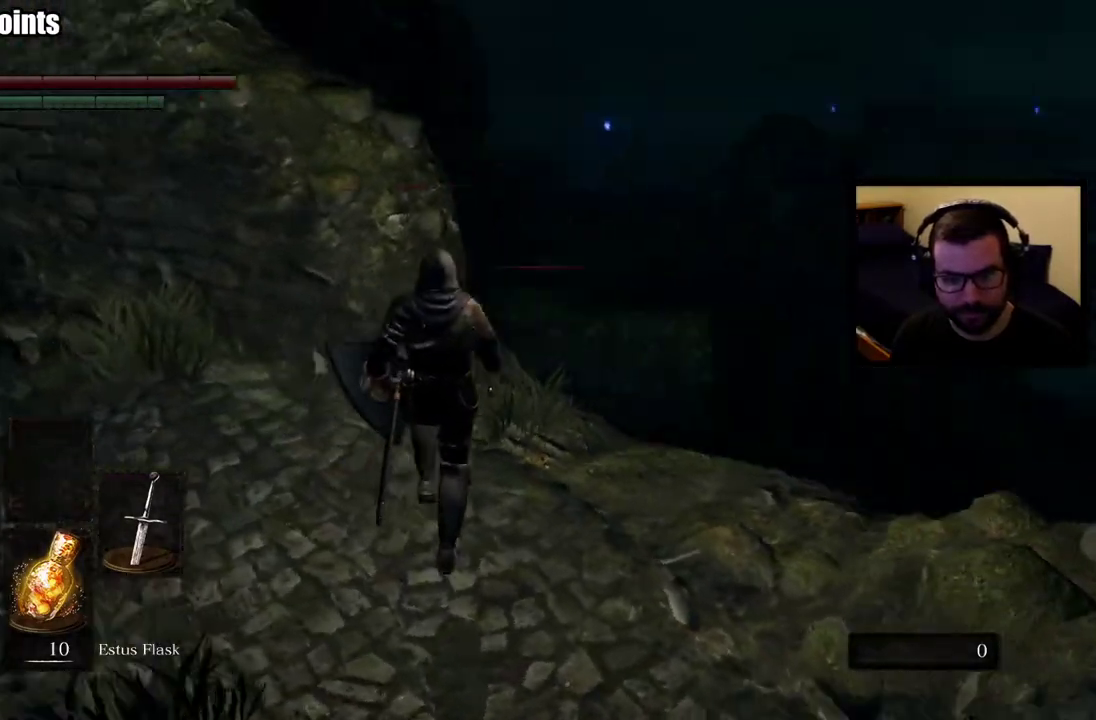
{"buttons": [], "left_stick": "center", "right_stick": "center", "events": [[50, "left_stick", "center"], [50, "right_stick", "center"]]}
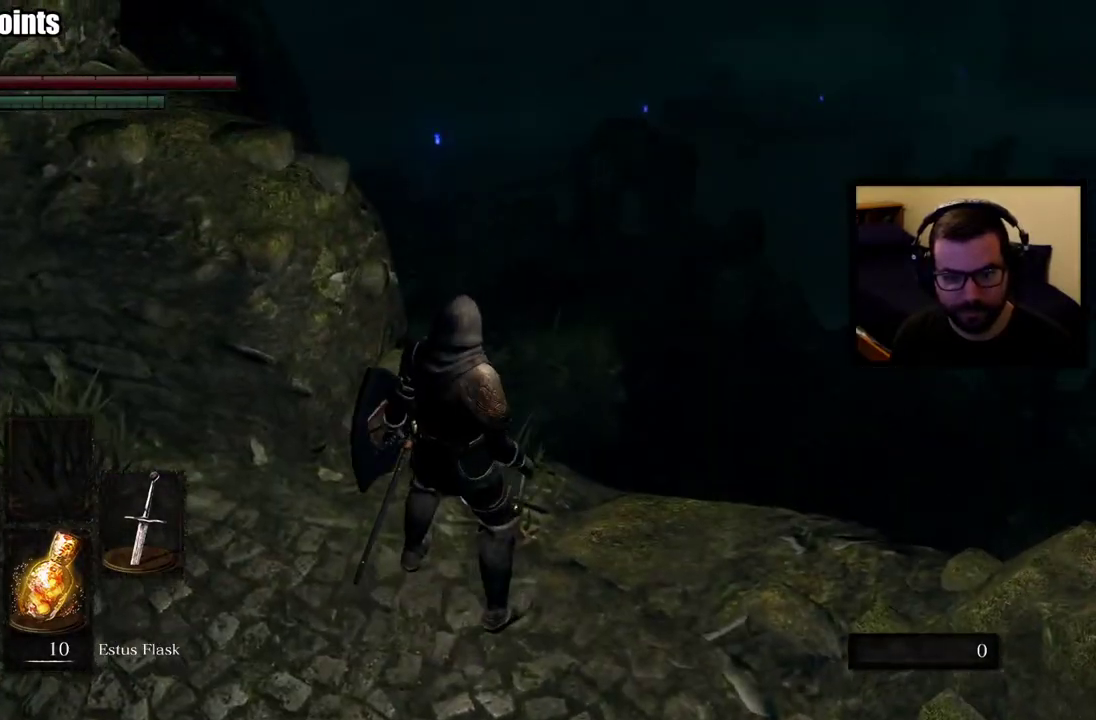
{"buttons": [], "left_stick": "center", "right_stick": "center", "events": [[17, "right_stick", "down"], [217, "right_stick", "down-right"], [267, "left_stick", "up"], [267, "right_stick", "center"], [367, "left_stick", "up-right"], [417, "left_stick", "center"]]}
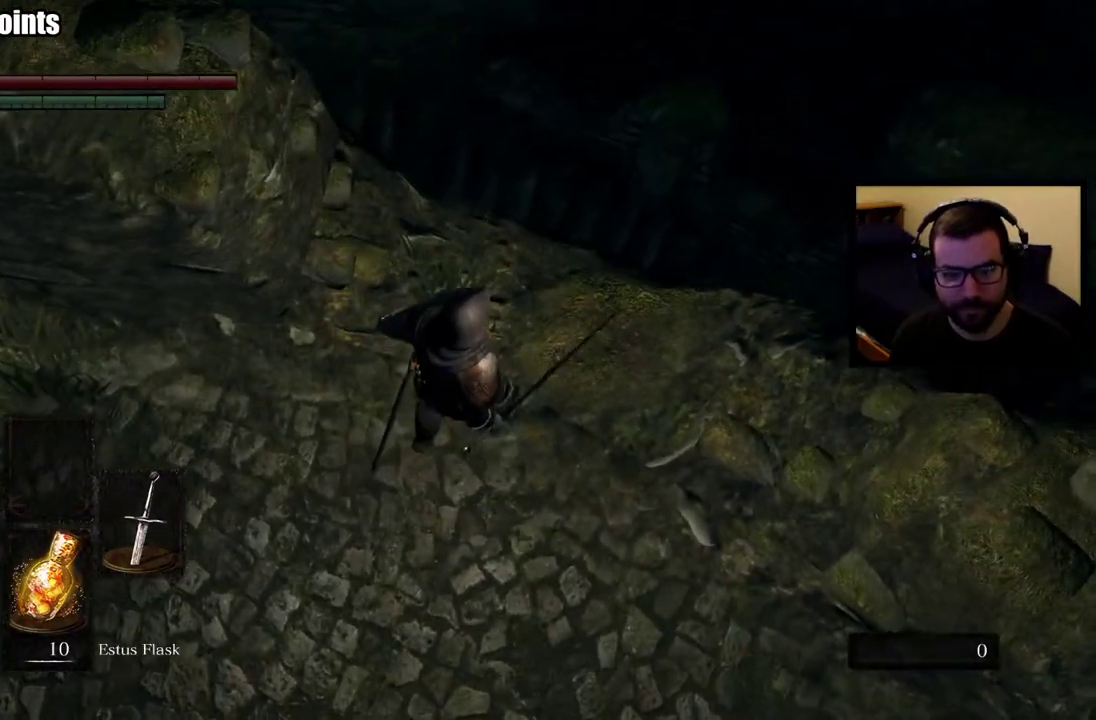
{"buttons": [], "left_stick": "up-left", "right_stick": "up-left", "events": [[200, "right_stick", "up-left"], [367, "left_stick", "up-left"]]}
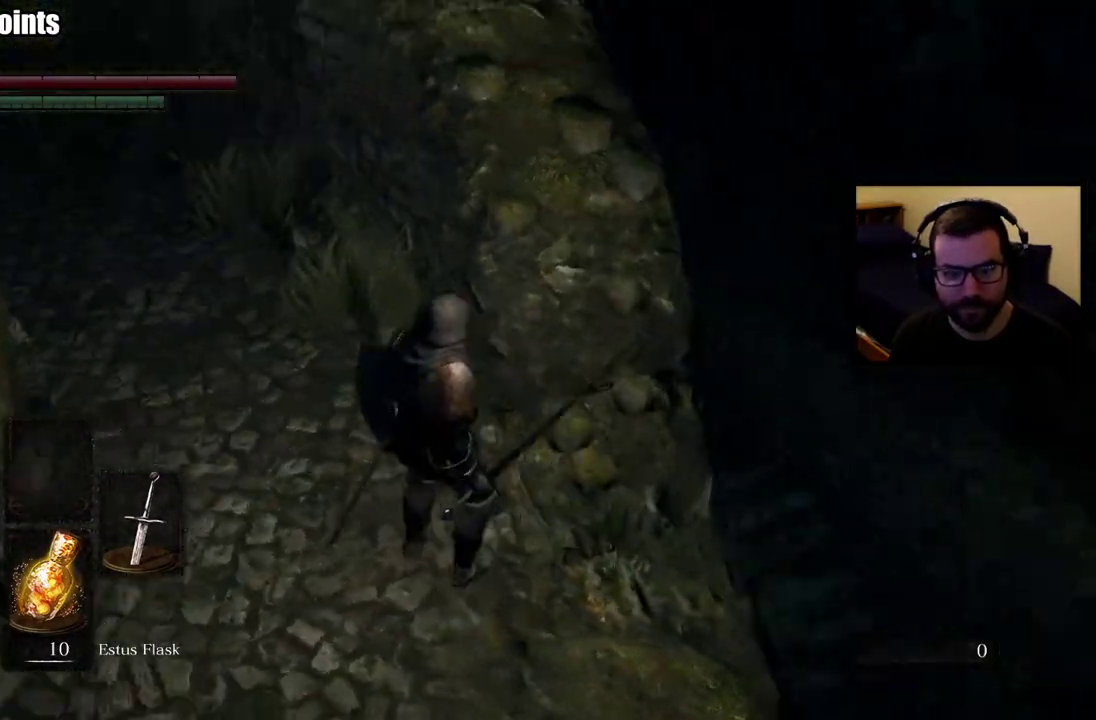
{"buttons": ["CIRCLE"], "left_stick": "up", "right_stick": "center", "events": [[100, "left_stick", "up"], [100, "right_stick", "center"], [367, "CIRCLE", "down"]]}
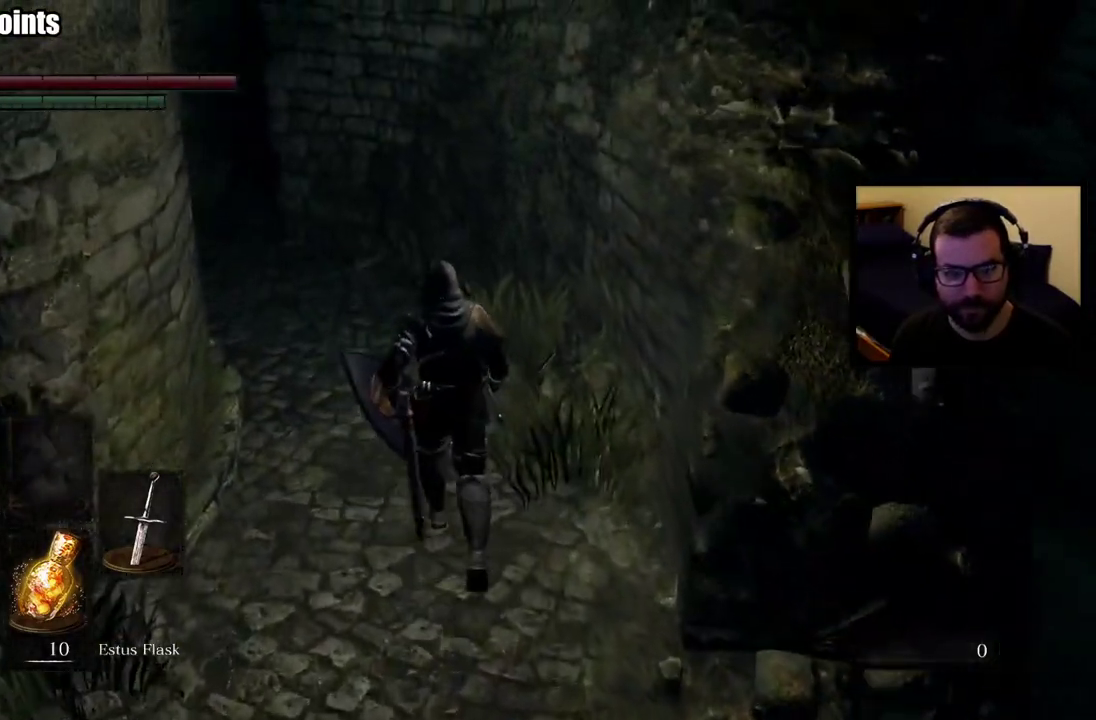
{"buttons": ["CIRCLE"], "left_stick": "up", "right_stick": "center", "events": [[83, "right_stick", "up-left"], [267, "right_stick", "center"]]}
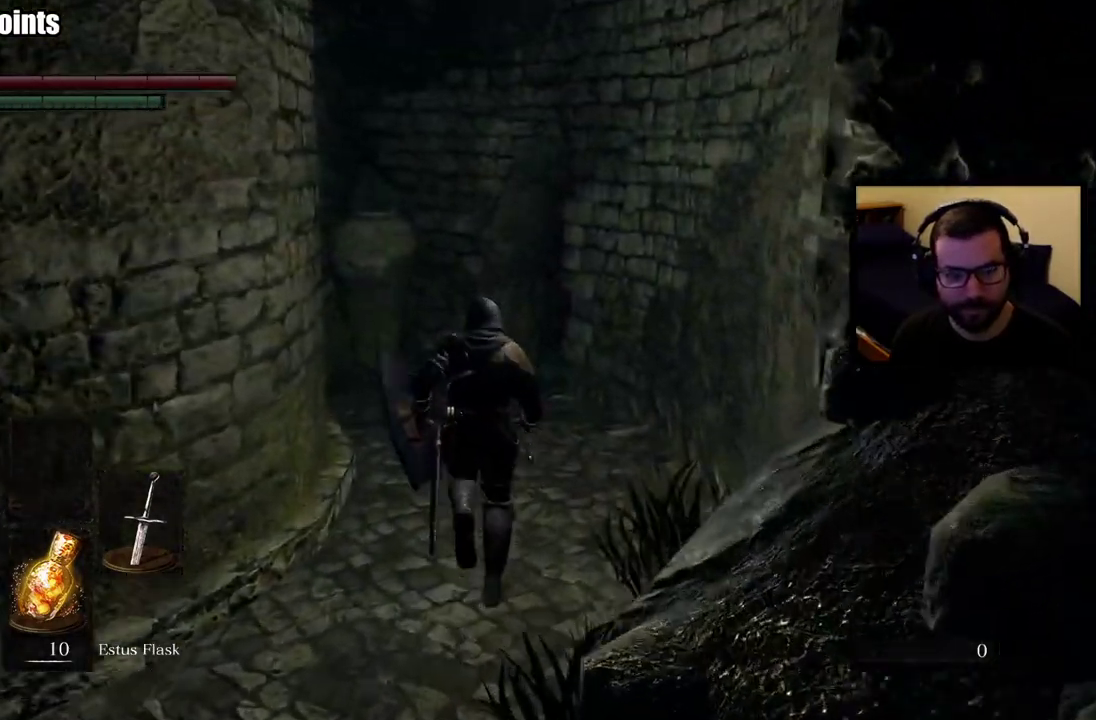
{"buttons": ["CIRCLE"], "left_stick": "up-right", "right_stick": "down-right"}
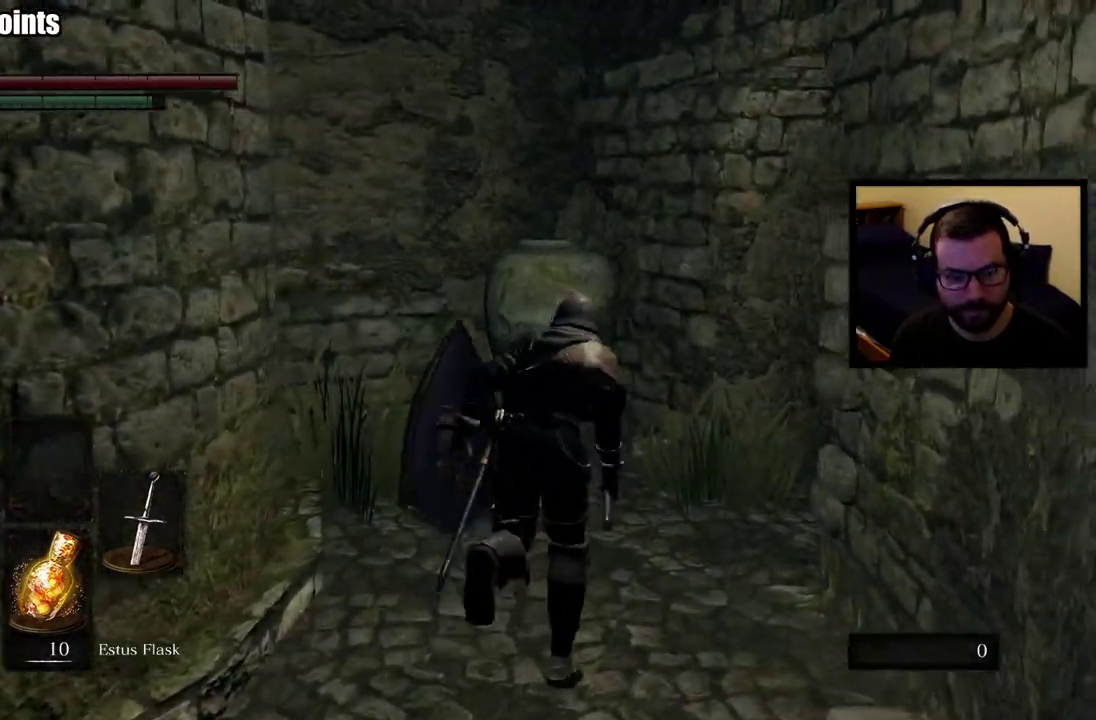
{"buttons": [], "left_stick": "up", "right_stick": "down-right"}
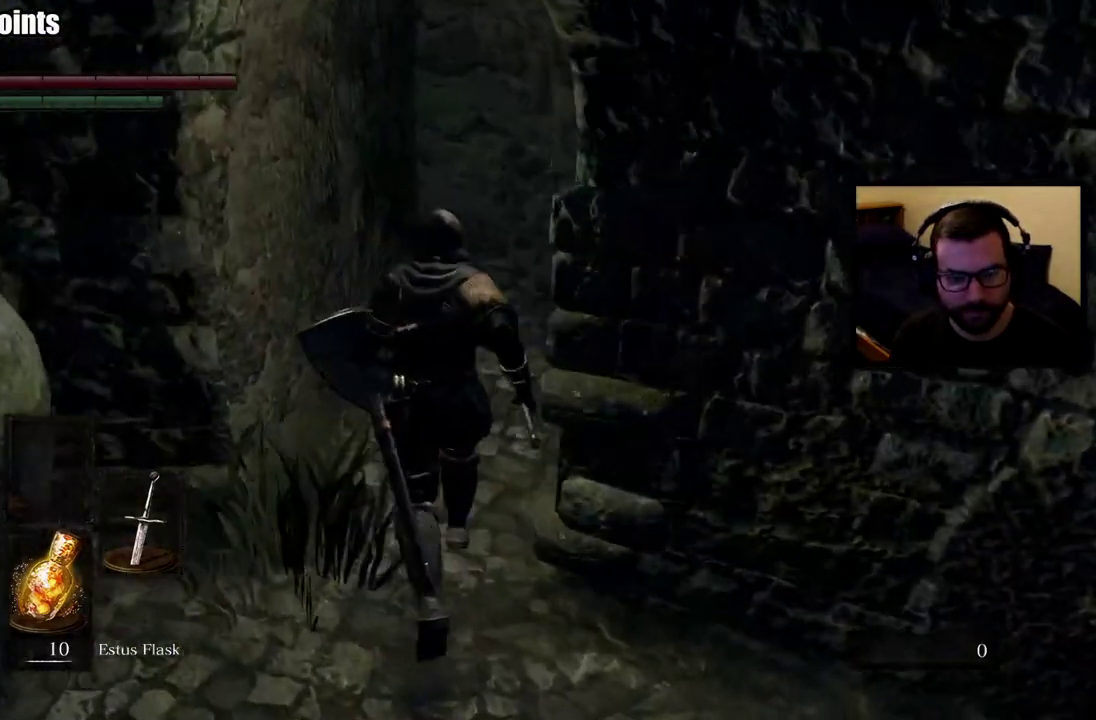
{"buttons": [], "left_stick": "up", "right_stick": "right", "events": [[100, "right_stick", "right"], [217, "right_stick", "center"], [450, "right_stick", "right"]]}
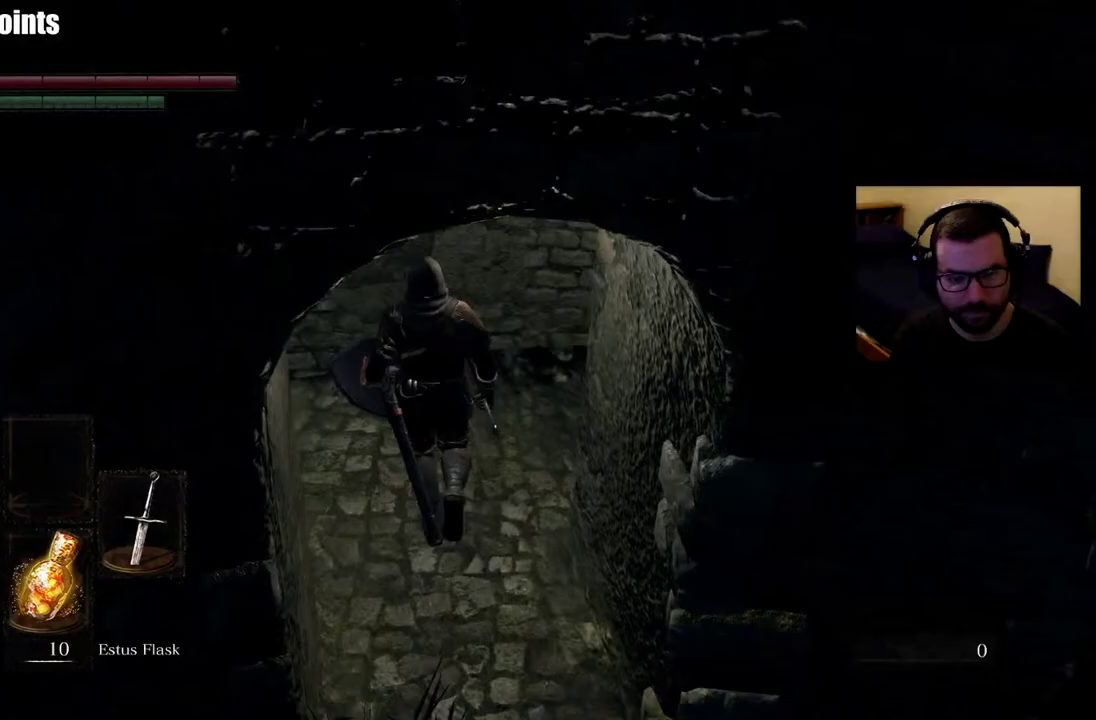
{"buttons": [], "left_stick": "up", "right_stick": "right", "events": [[150, "left_stick", "center"], [367, "left_stick", "up"]]}
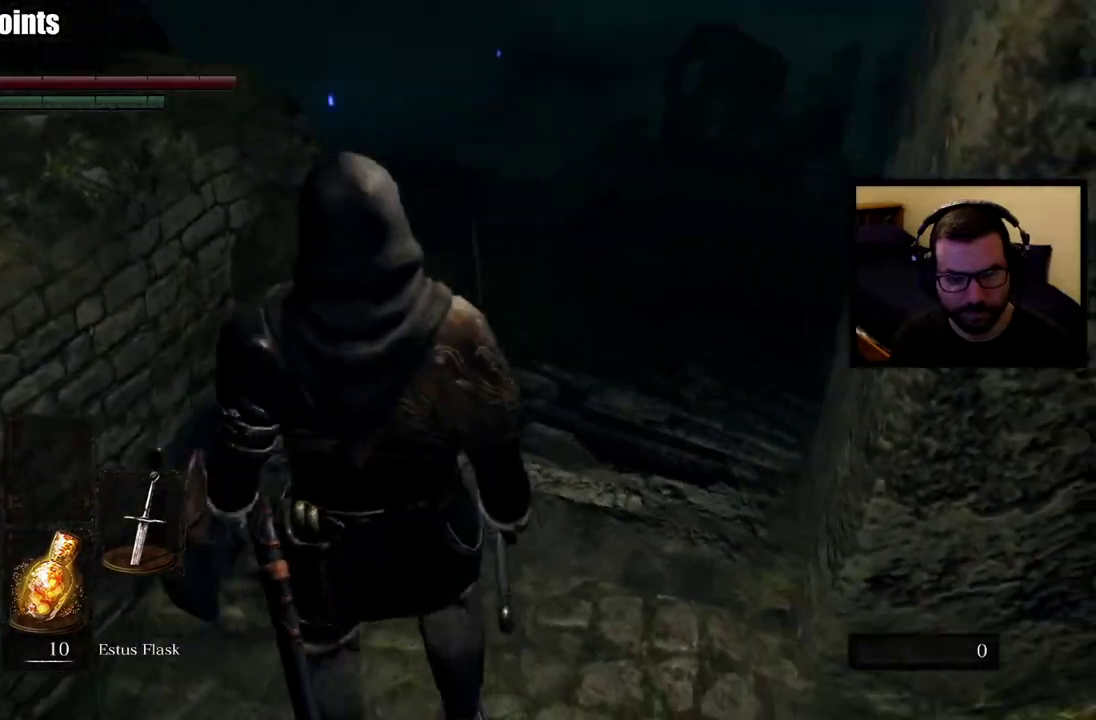
{"buttons": ["CIRCLE"], "left_stick": "up", "right_stick": "right", "events": [[133, "right_stick", "center"], [300, "right_stick", "right"], [400, "CIRCLE", "down"]]}
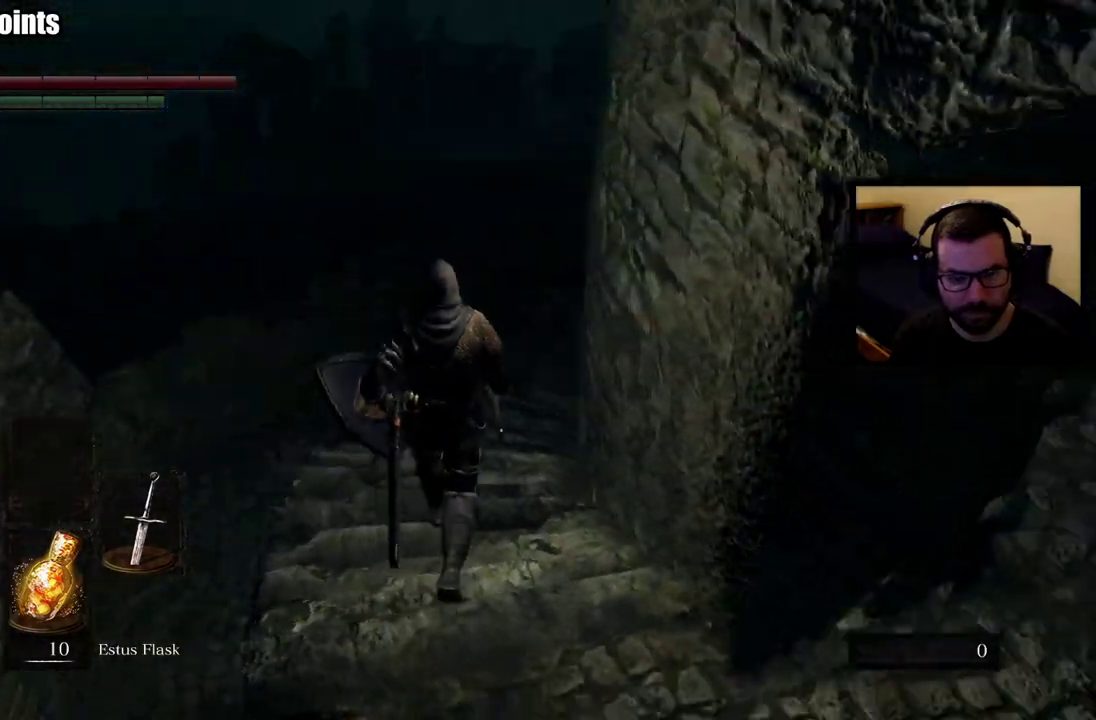
{"buttons": ["CIRCLE"], "left_stick": "up", "right_stick": "center", "events": [[117, "right_stick", "center"]]}
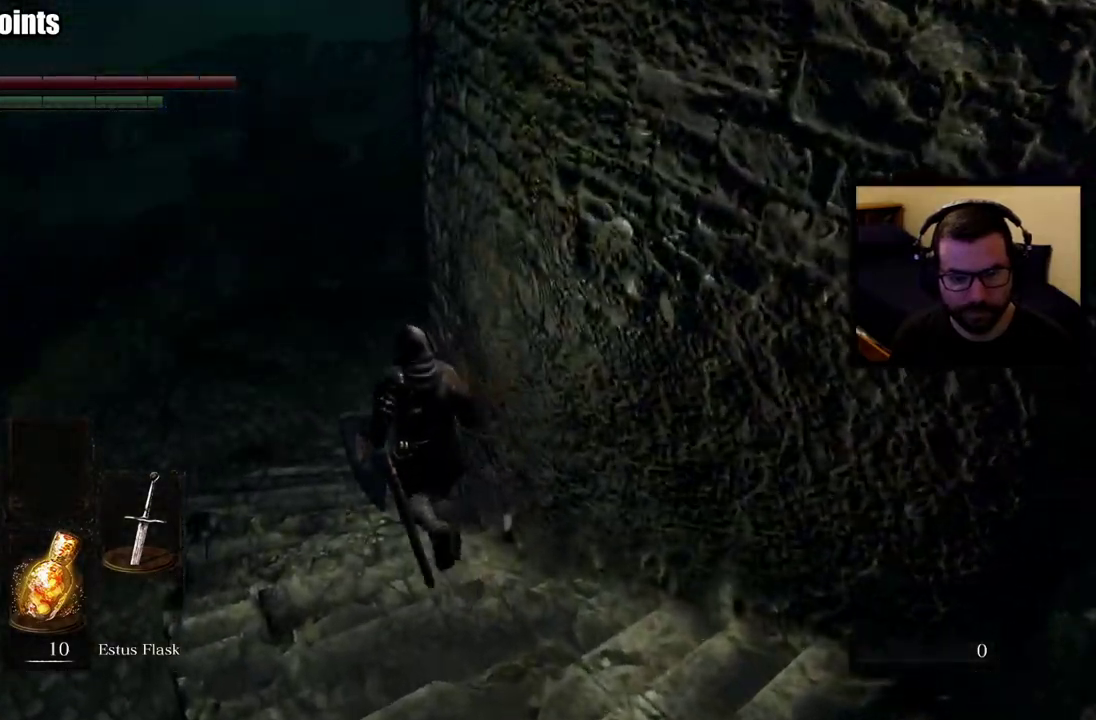
{"buttons": ["CIRCLE"], "left_stick": "up", "right_stick": "center", "events": [[283, "right_stick", "right"], [450, "right_stick", "center"]]}
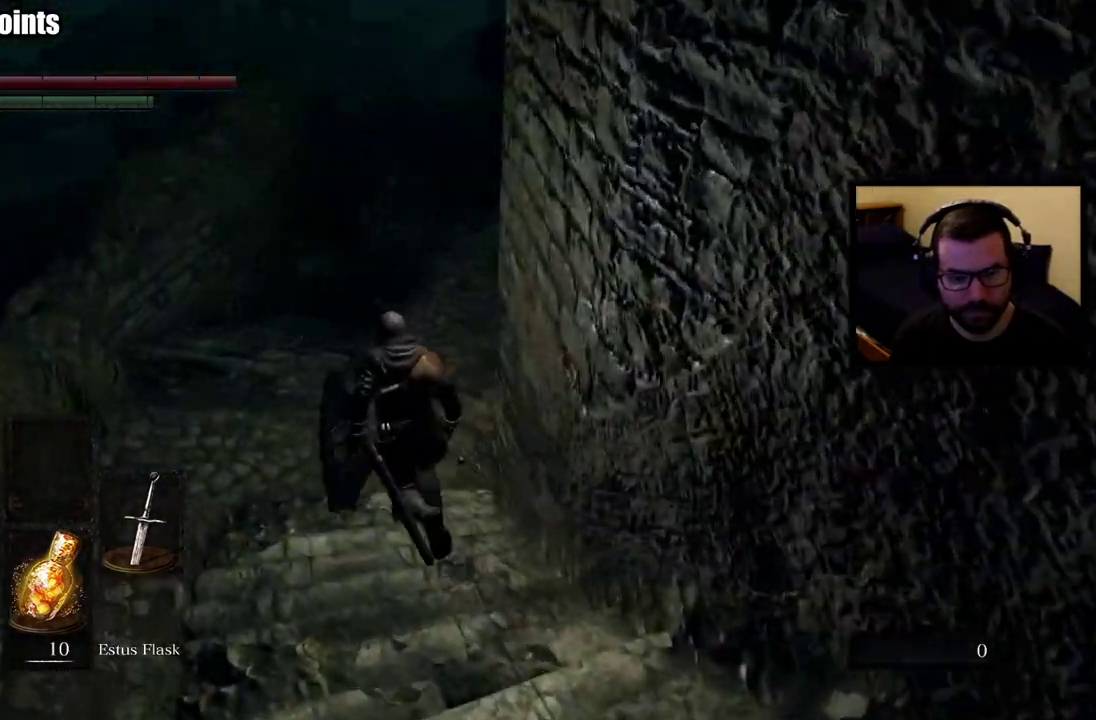
{"buttons": ["CIRCLE"], "left_stick": "up", "right_stick": "center", "events": [[117, "right_stick", "right"], [350, "right_stick", "center"]]}
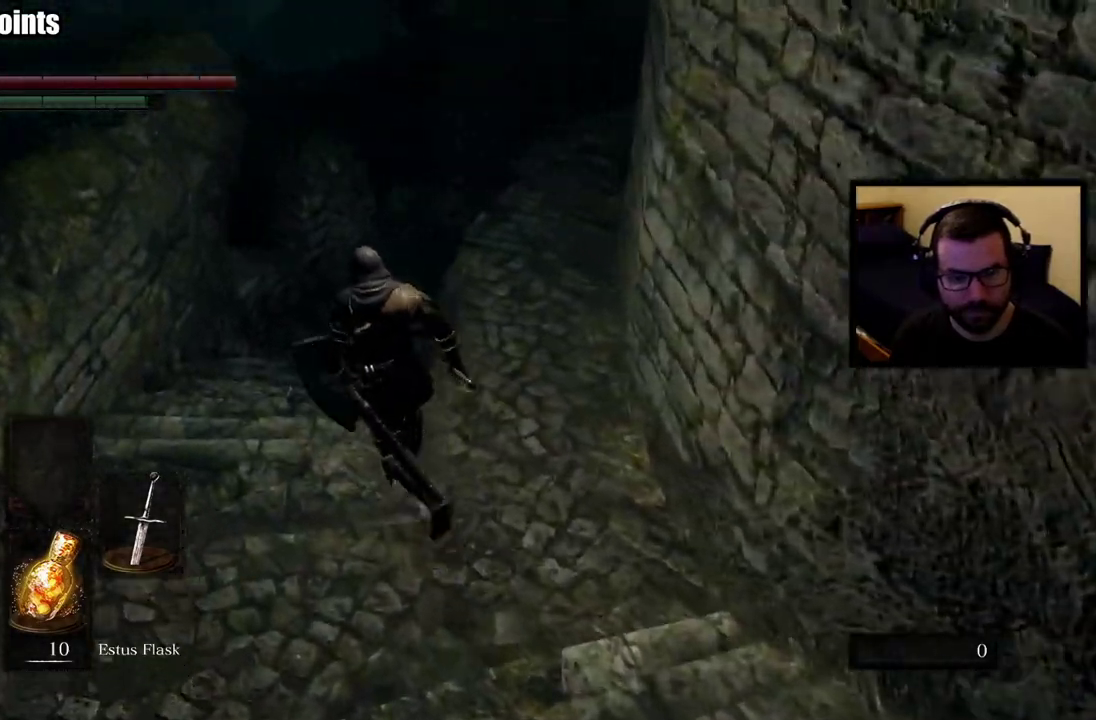
{"buttons": ["CIRCLE"], "left_stick": "up-left", "right_stick": "center", "events": [[167, "right_stick", "right"], [333, "right_stick", "center"], [367, "left_stick", "up-left"]]}
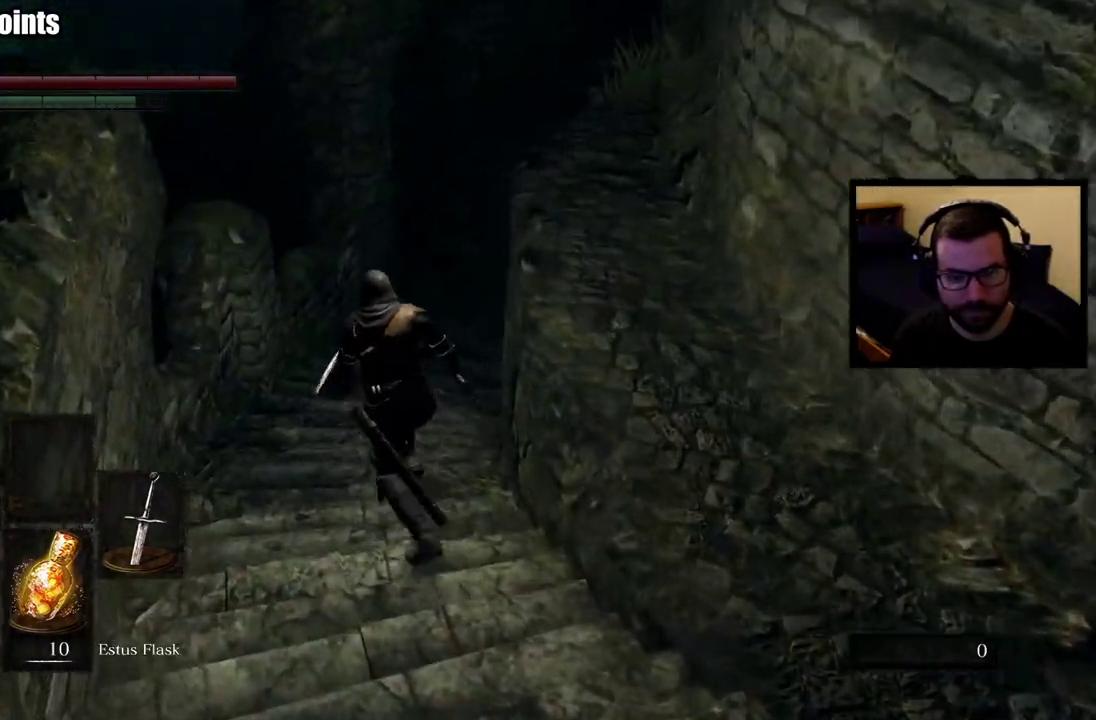
{"buttons": ["CIRCLE"], "left_stick": "up-left", "right_stick": "up-right", "events": [[33, "right_stick", "up-right"]]}